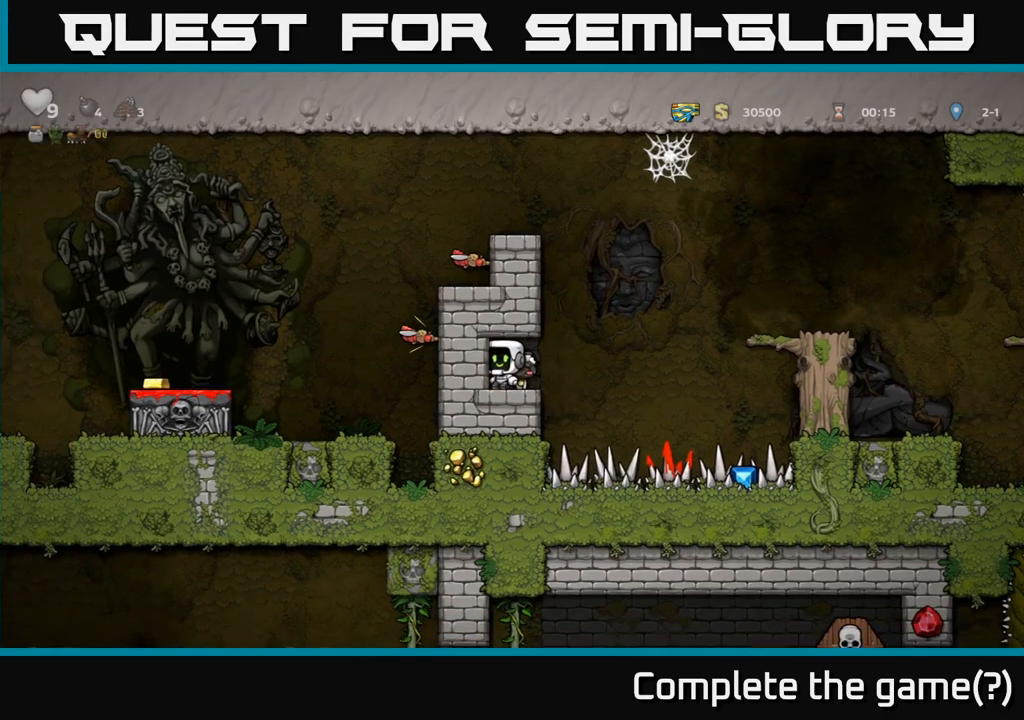
Gameplay with a controller (Xbox layout); each line is a JSON object with the inputs held at the frame after it (dt_ms = milliseconds from this image to that frame). "events" lists button and stick changes between this image and that frame as [ms after this image, input, new state], when the widget could be followed in between. Not read: L3 R3 right_stick.
{"dt_ms": 500, "buttons": [], "left_stick": "center"}
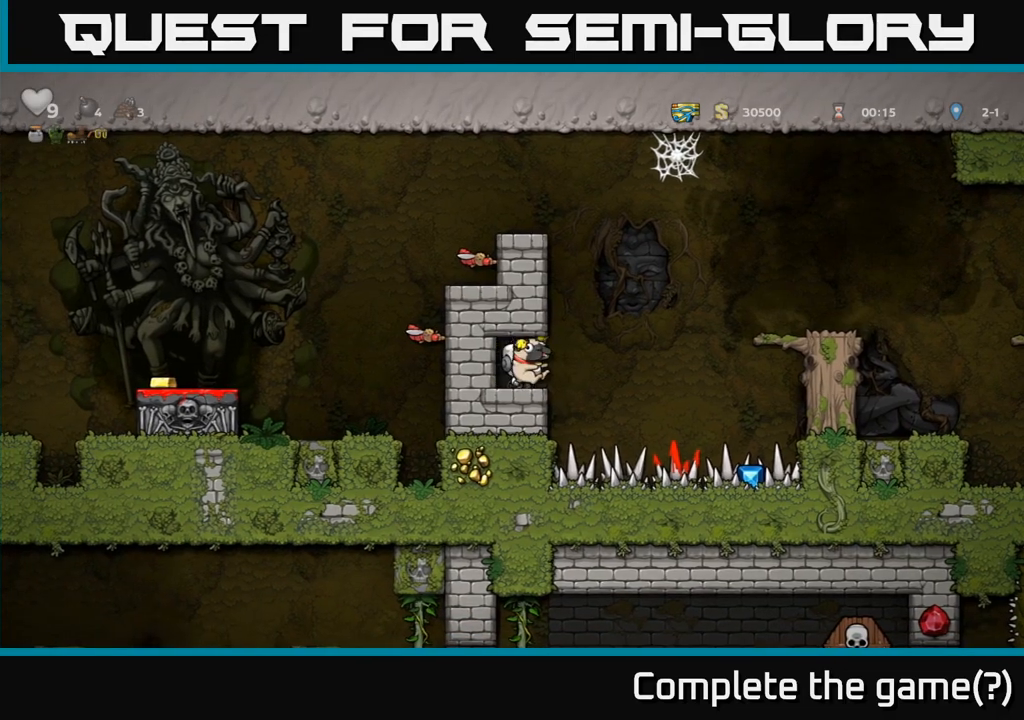
{"dt_ms": 500, "buttons": ["A"], "left_stick": "left", "events": [[67, "left_stick", "right"], [83, "A", "down"], [133, "left_stick", "left"], [350, "A", "up"], [450, "A", "down"]]}
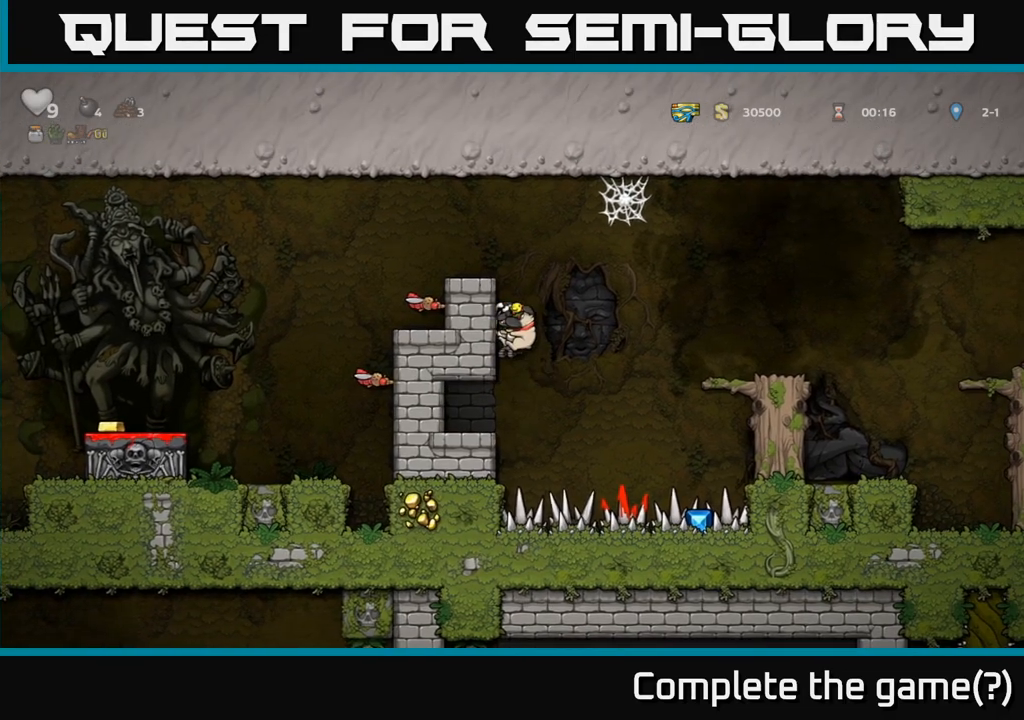
{"dt_ms": 500, "buttons": [], "left_stick": "left", "events": [[67, "A", "up"], [267, "A", "down"], [433, "A", "up"]]}
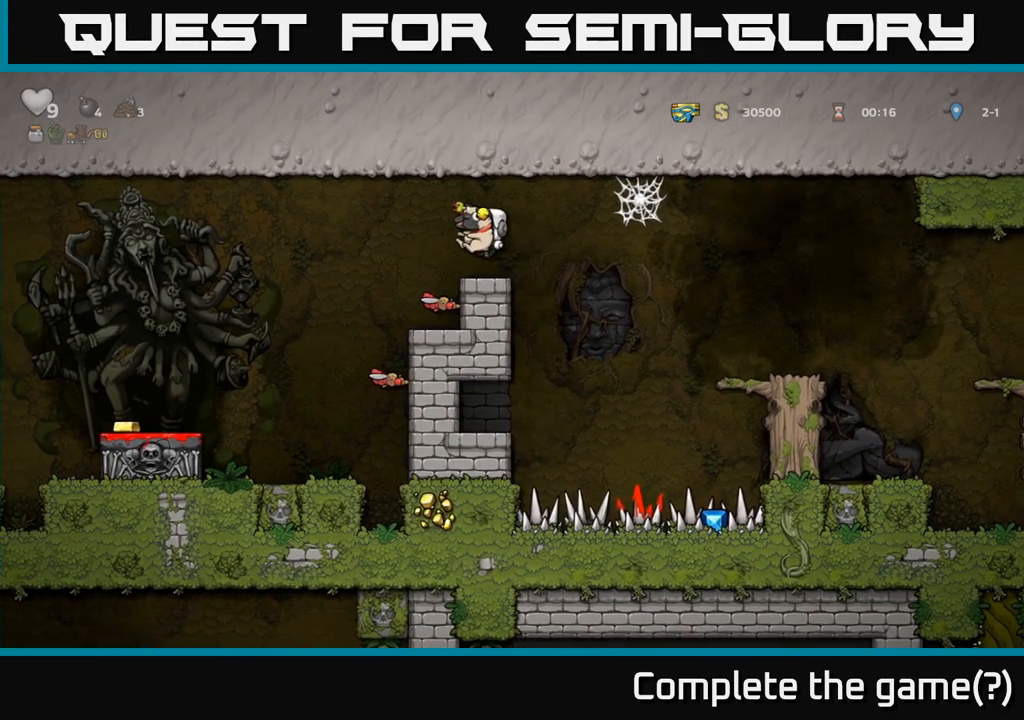
{"dt_ms": 500, "buttons": [], "left_stick": "left", "events": [[17, "left_stick", "center"], [433, "left_stick", "left"]]}
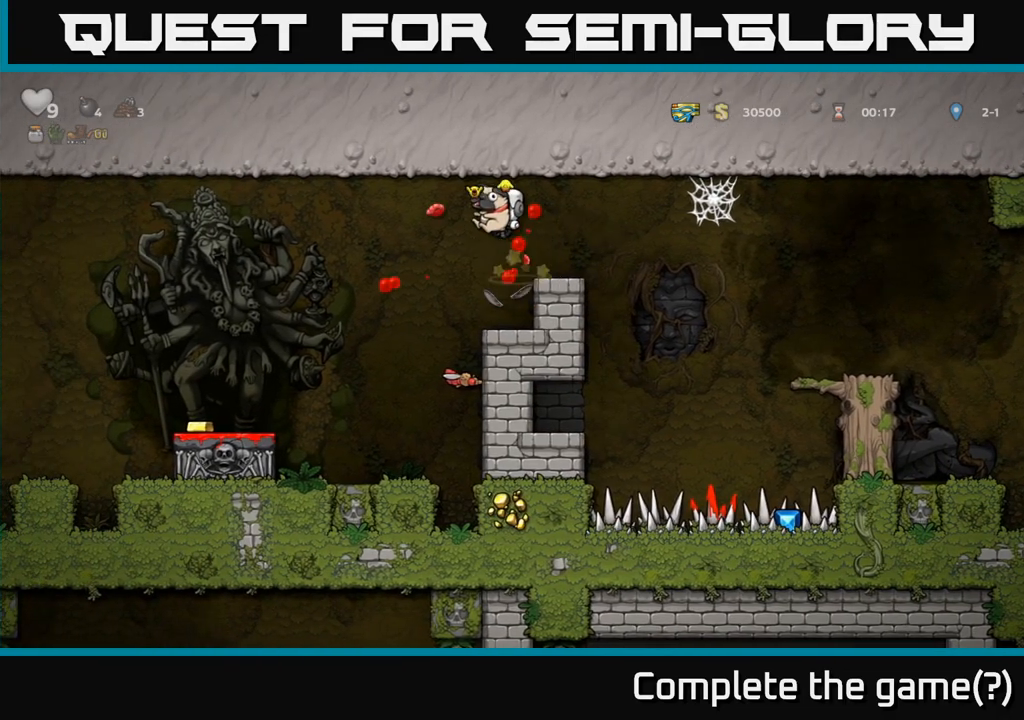
{"dt_ms": 500, "buttons": [], "left_stick": "center", "events": [[67, "left_stick", "center"]]}
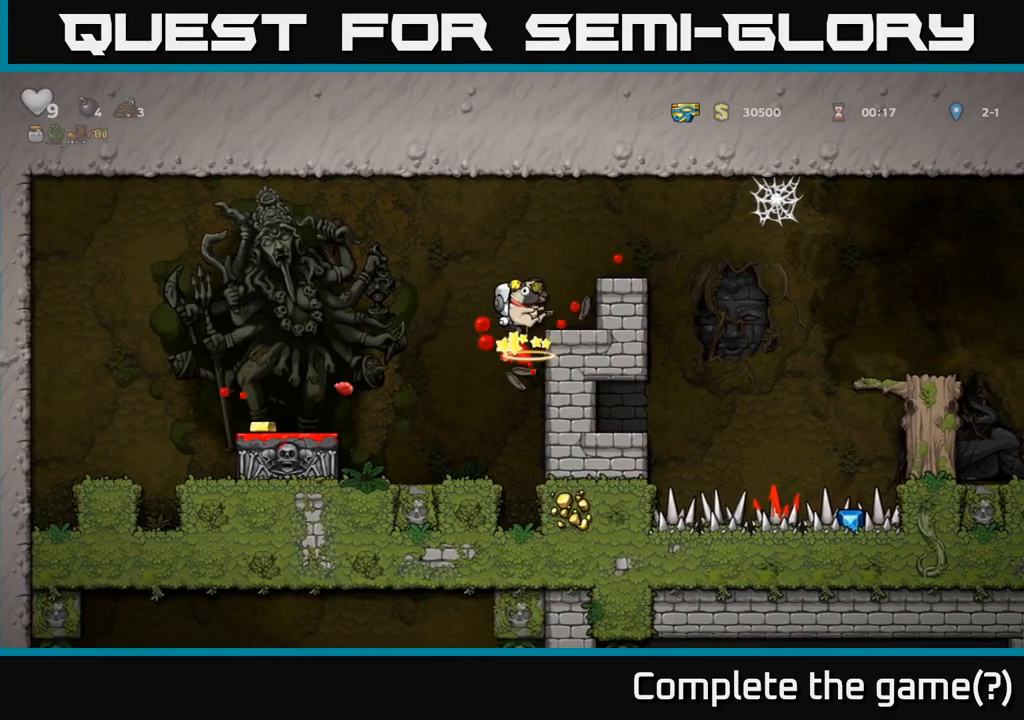
{"dt_ms": 500, "buttons": [], "left_stick": "center", "events": [[100, "left_stick", "left"], [350, "left_stick", "center"]]}
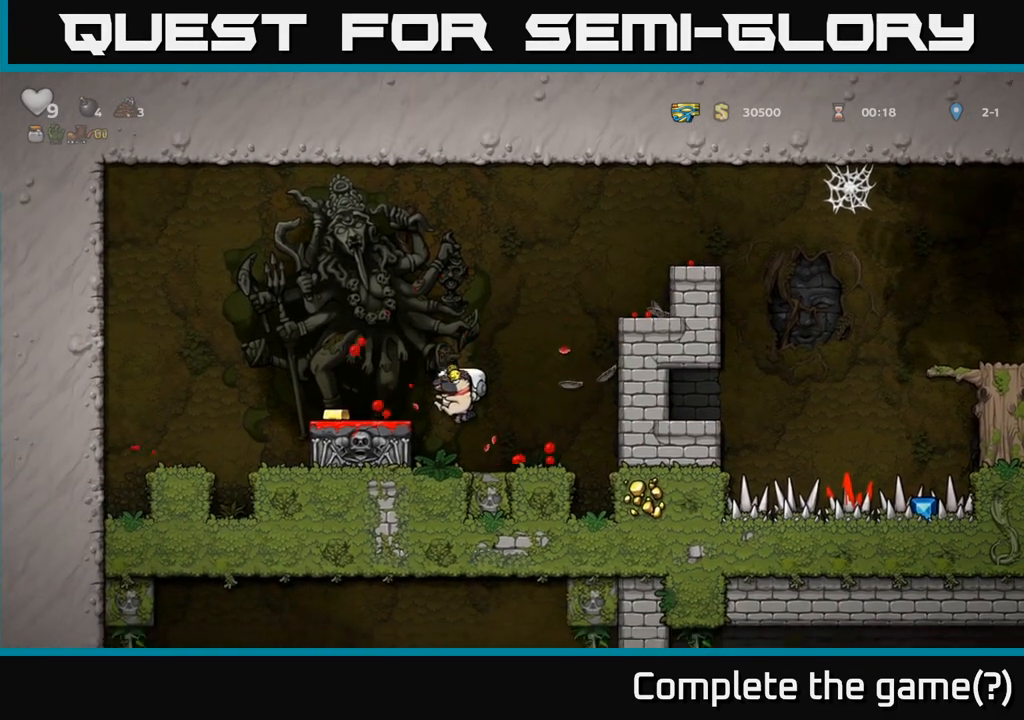
{"dt_ms": 500, "buttons": [], "left_stick": "center", "events": [[100, "A", "down"], [167, "left_stick", "left"], [250, "A", "up"], [300, "left_stick", "center"]]}
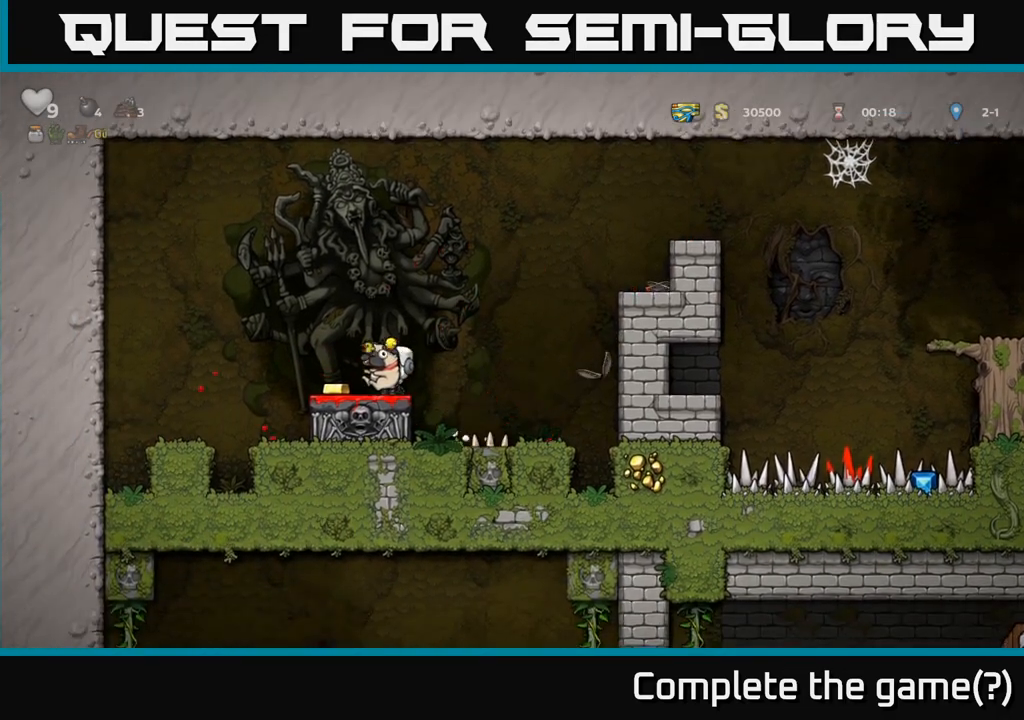
{"dt_ms": 500, "buttons": [], "left_stick": "center"}
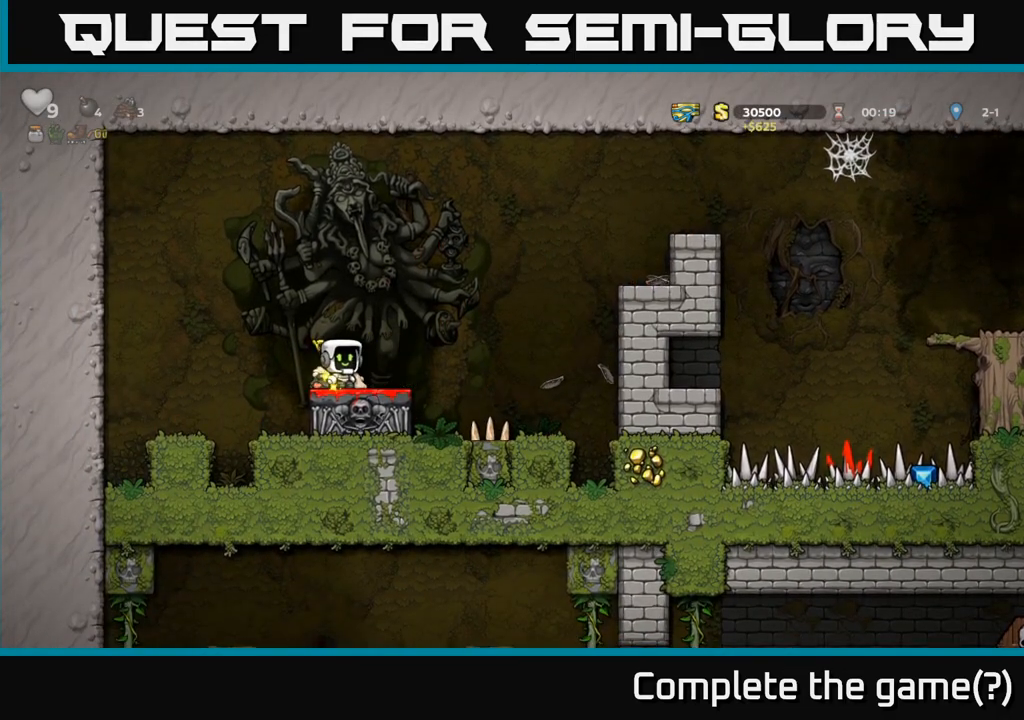
{"dt_ms": 500, "buttons": [], "left_stick": "center", "events": [[50, "A", "down"], [133, "A", "up"]]}
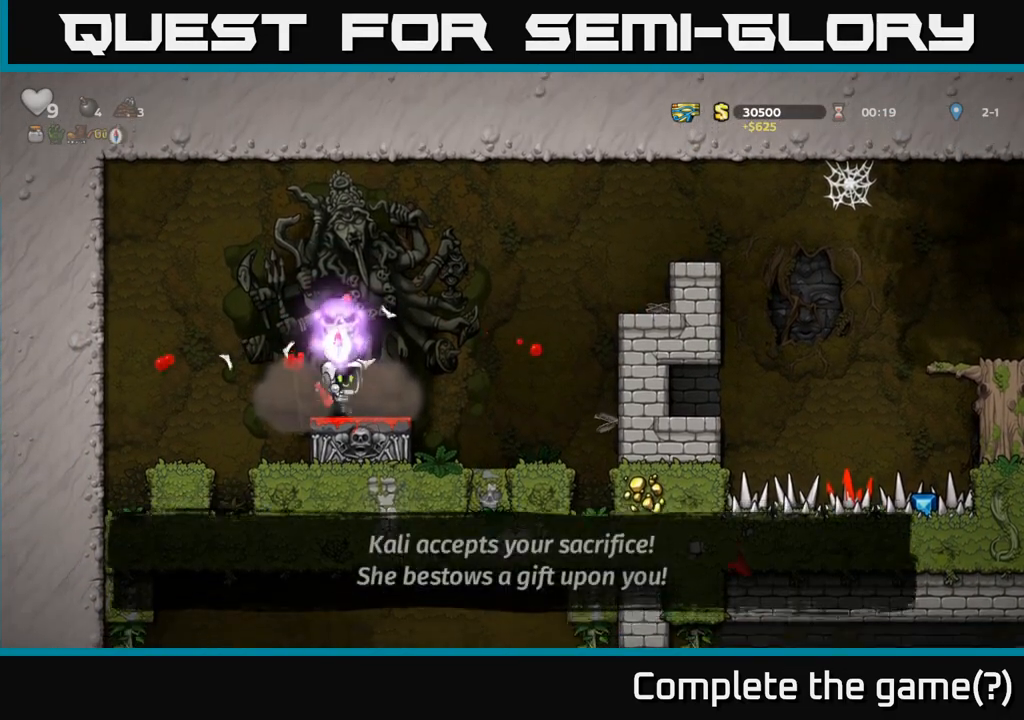
{"dt_ms": 1000, "buttons": ["A"], "left_stick": "right"}
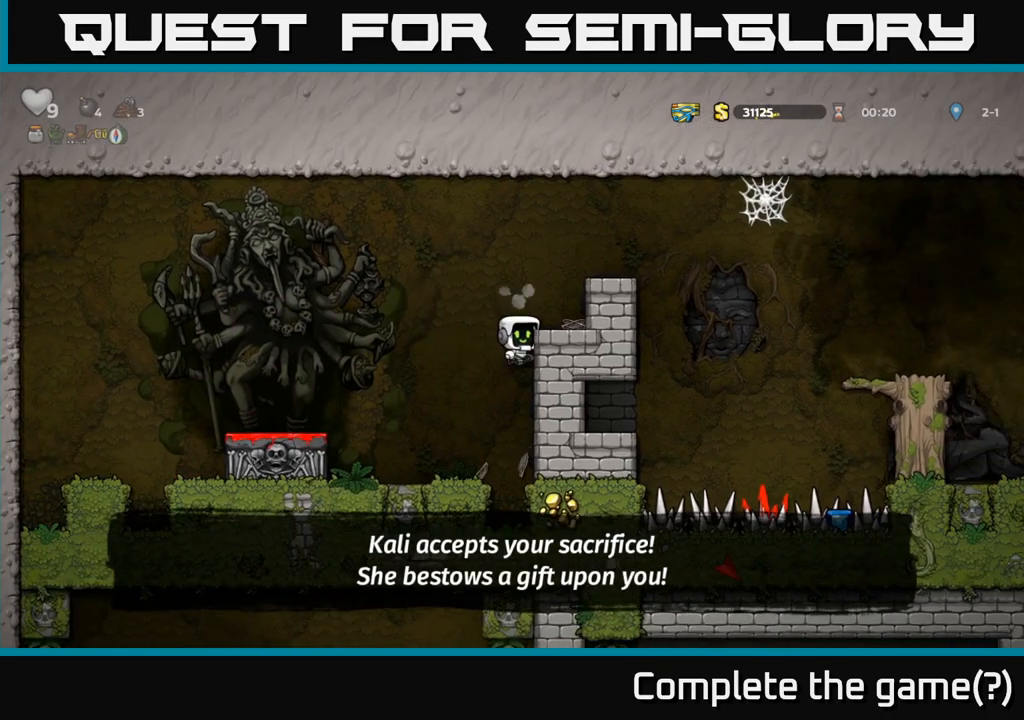
{"dt_ms": 500, "buttons": ["A"], "left_stick": "center", "events": [[83, "A", "up"], [300, "left_stick", "center"], [383, "A", "down"]]}
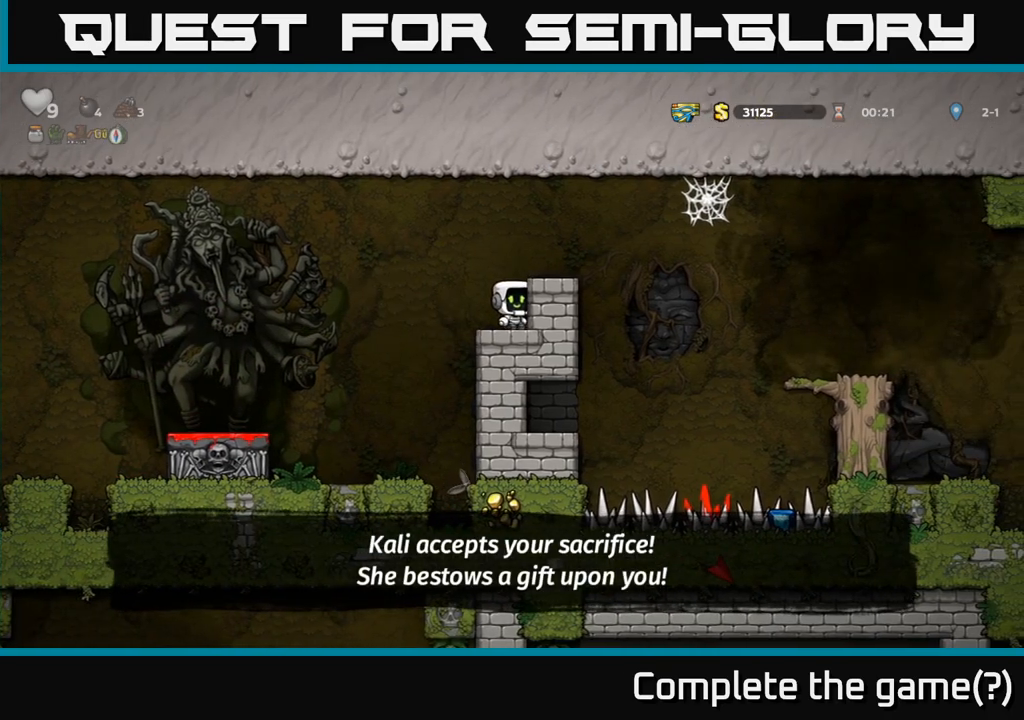
{"dt_ms": 500, "buttons": ["A"], "left_stick": "right", "events": [[50, "A", "up"], [50, "left_stick", "right"], [150, "left_stick", "center"], [350, "A", "down"], [467, "left_stick", "right"]]}
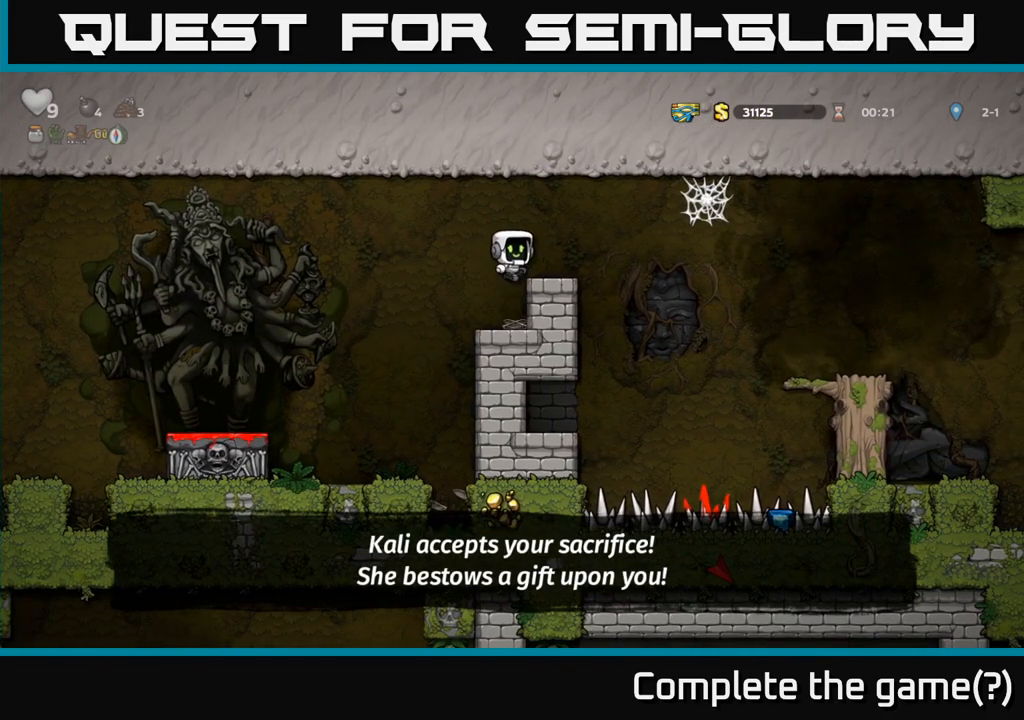
{"dt_ms": 500, "buttons": ["A"], "left_stick": "right", "events": [[17, "A", "up"], [67, "left_stick", "center"], [367, "left_stick", "right"], [467, "A", "down"]]}
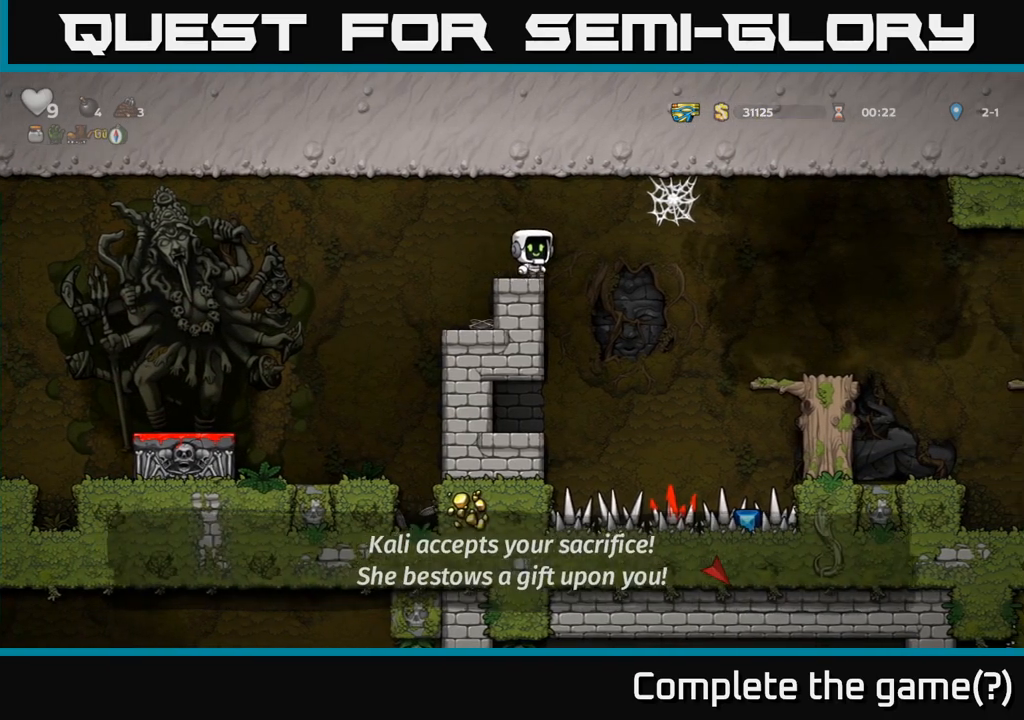
{"dt_ms": 500, "buttons": ["A"], "left_stick": "right", "events": [[217, "A", "up"], [350, "A", "down"], [433, "A", "up"], [500, "A", "down"]]}
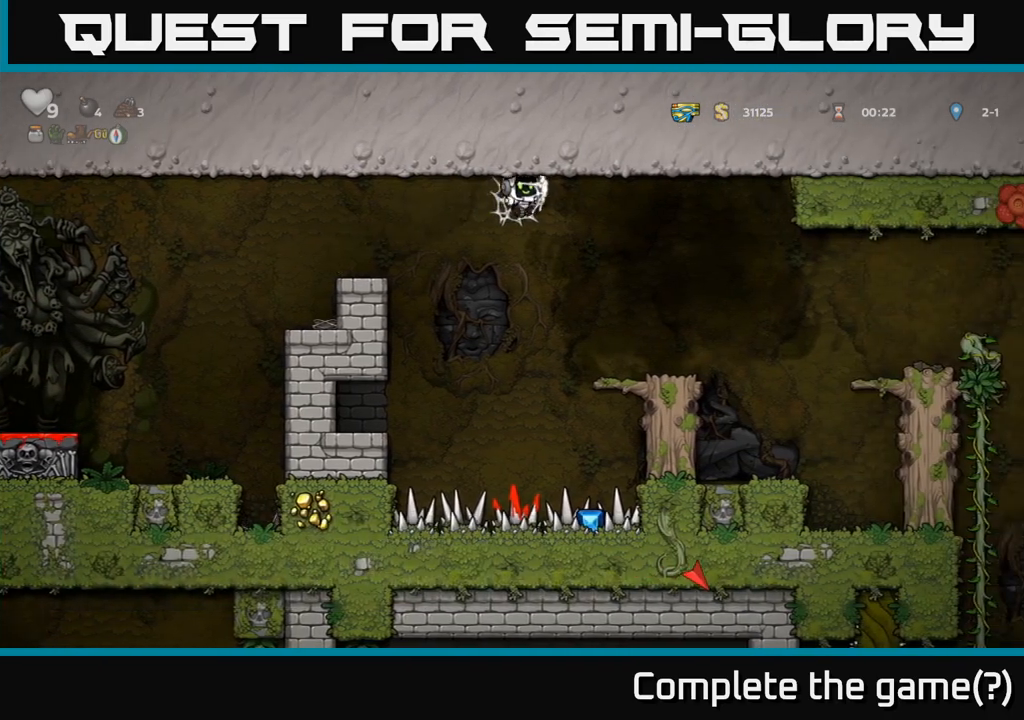
{"dt_ms": 500, "buttons": [], "left_stick": "center", "events": [[67, "A", "up"], [150, "A", "down"], [233, "A", "up"], [400, "left_stick", "center"]]}
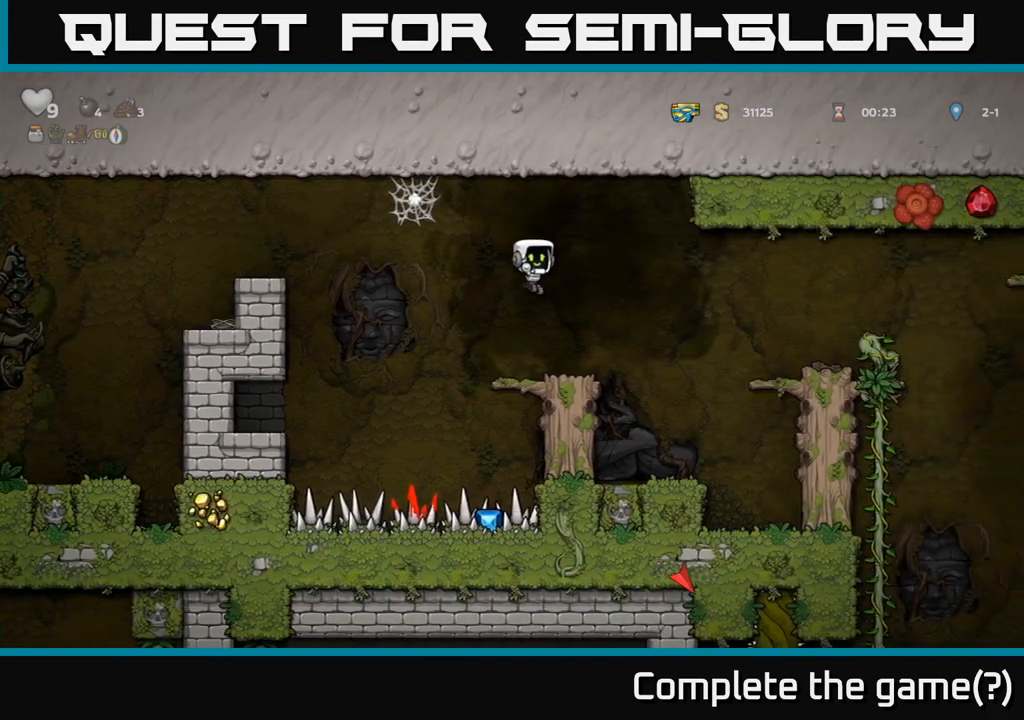
{"dt_ms": 1000, "buttons": [], "left_stick": "center"}
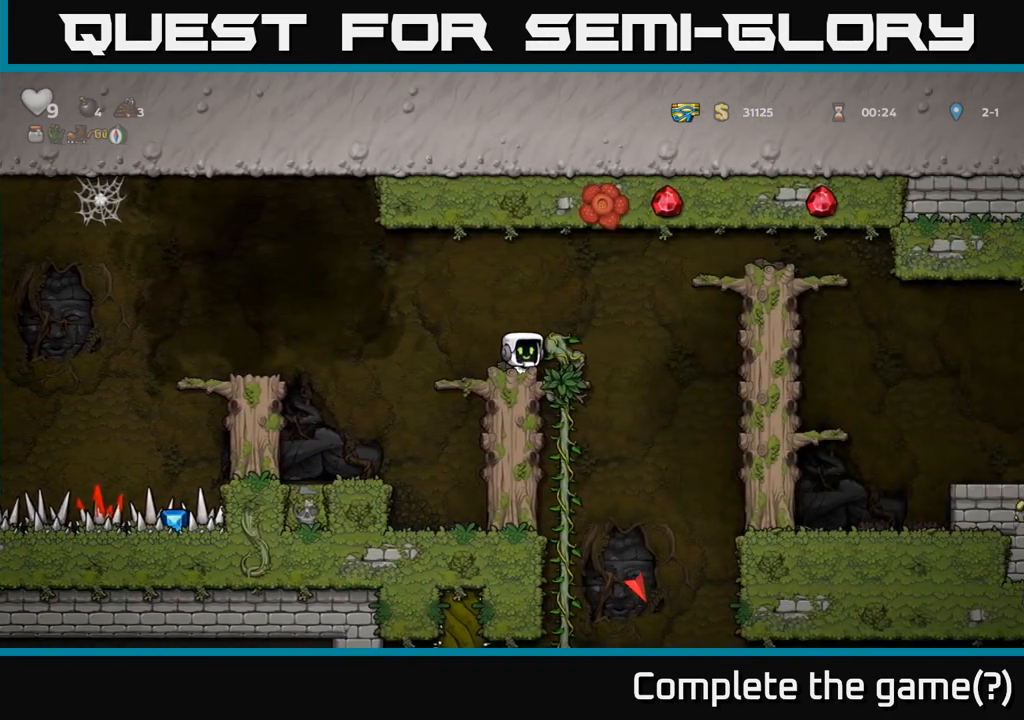
{"dt_ms": 500, "buttons": [], "left_stick": "down-left", "events": [[150, "left_stick", "right"], [267, "left_stick", "down-left"]]}
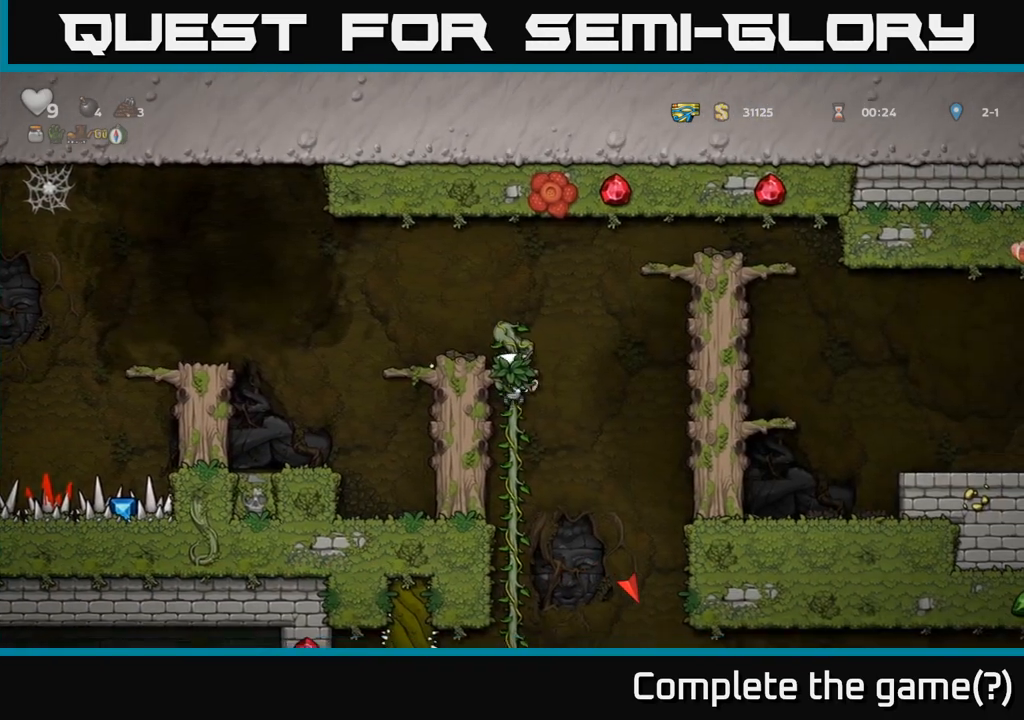
{"dt_ms": 500, "buttons": [], "left_stick": "down-left", "events": []}
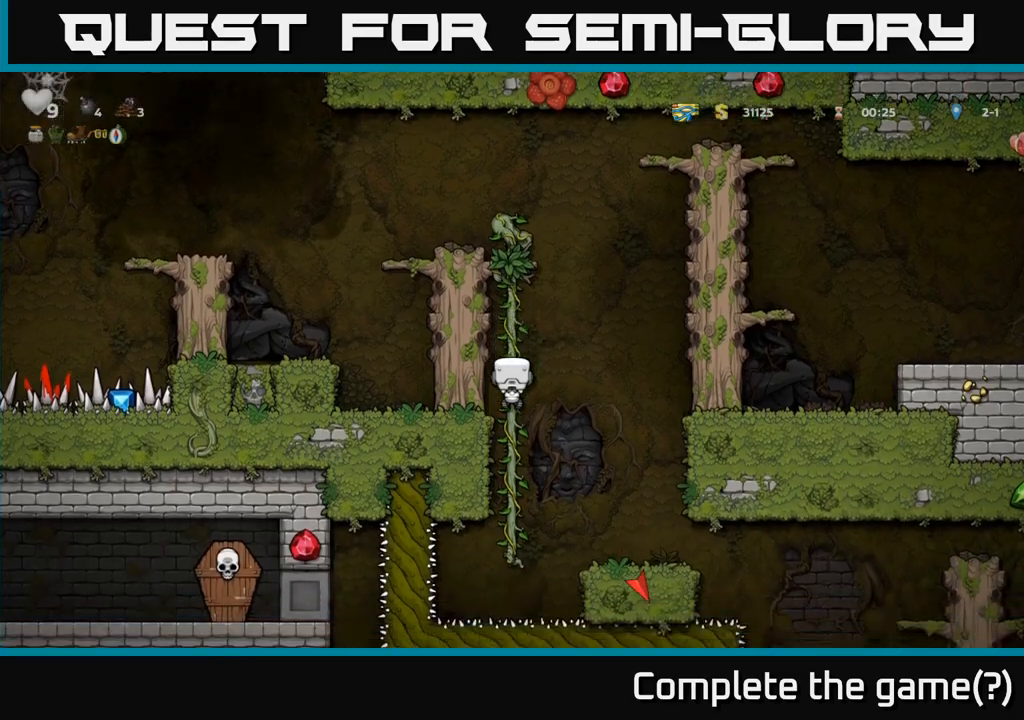
{"dt_ms": 500, "buttons": [], "left_stick": "right", "events": [[300, "left_stick", "center"], [383, "A", "down"], [417, "left_stick", "right"], [483, "A", "up"]]}
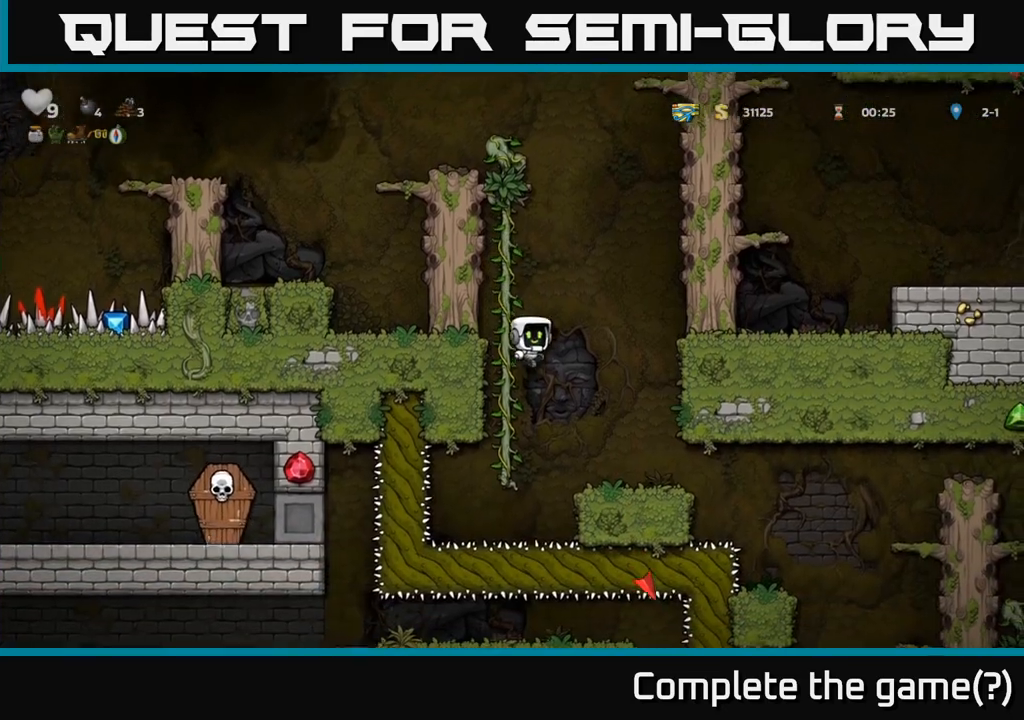
{"dt_ms": 500, "buttons": [], "left_stick": "right", "events": [[133, "left_stick", "center"], [450, "left_stick", "right"]]}
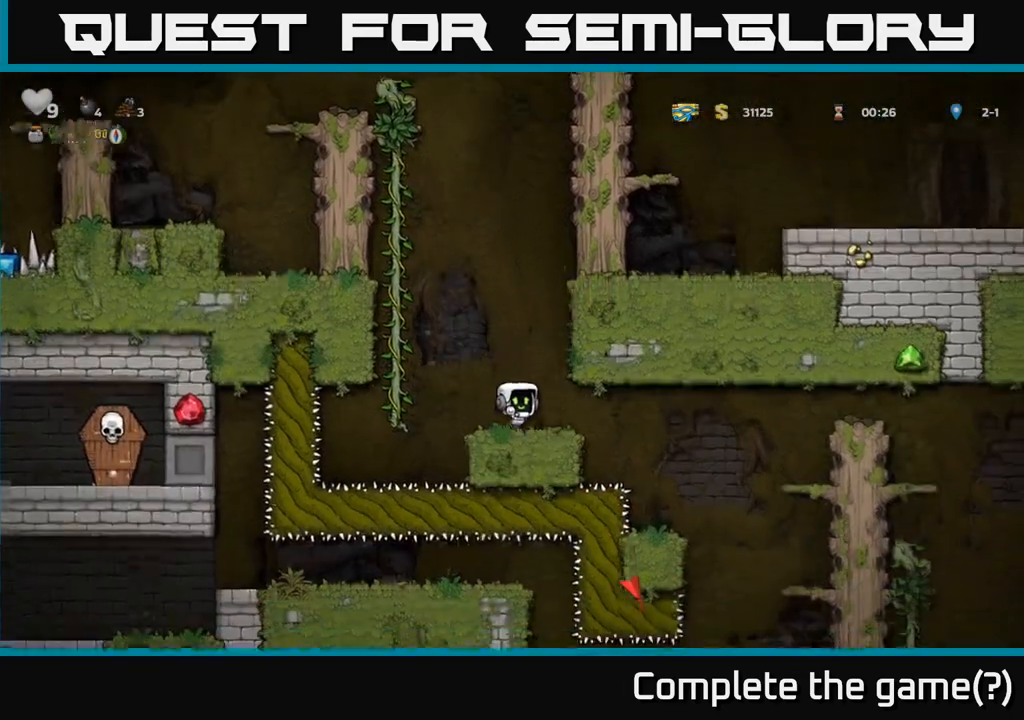
{"dt_ms": 500, "buttons": [], "left_stick": "center", "events": [[367, "left_stick", "center"]]}
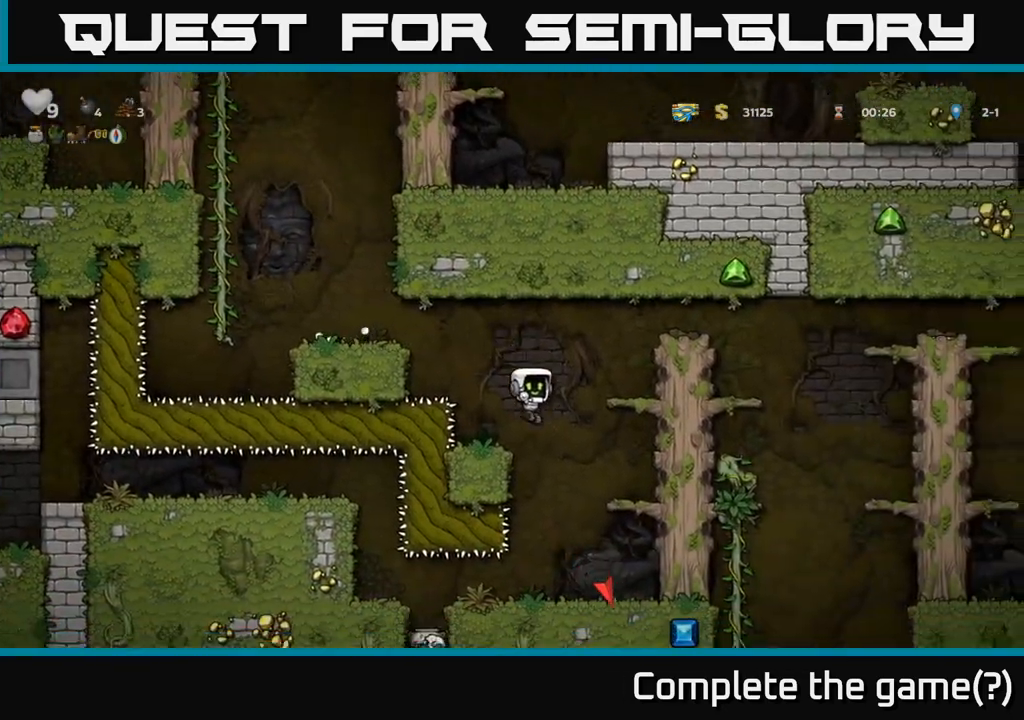
{"dt_ms": 500, "buttons": [], "left_stick": "center", "events": [[200, "left_stick", "right"], [333, "left_stick", "center"]]}
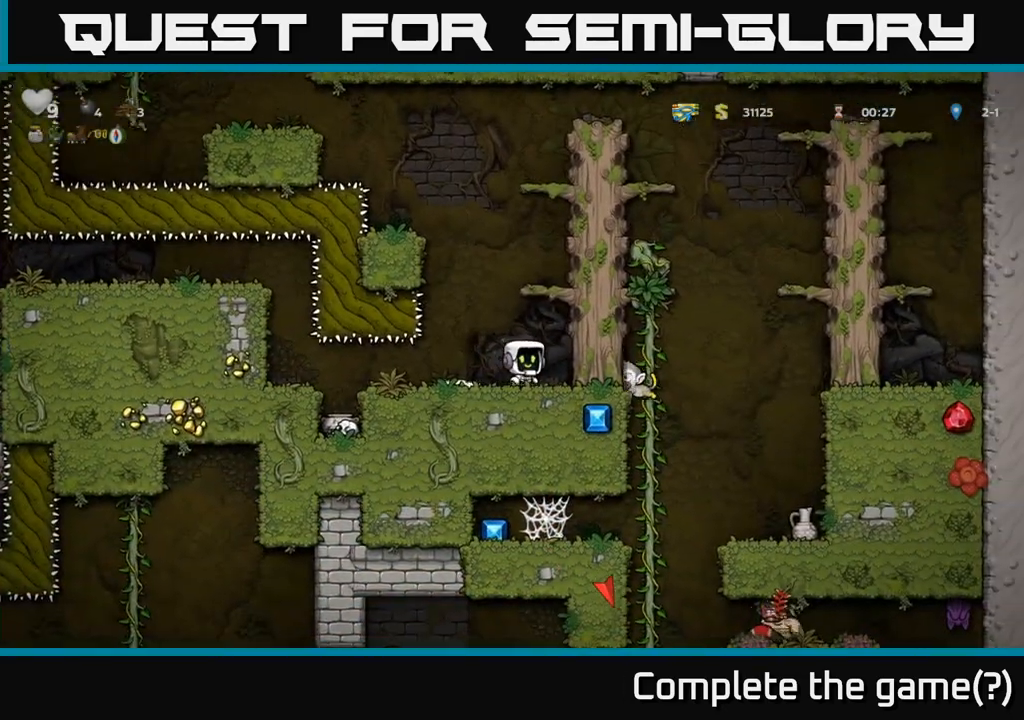
{"dt_ms": 500, "buttons": [], "left_stick": "left", "events": [[467, "left_stick", "left"]]}
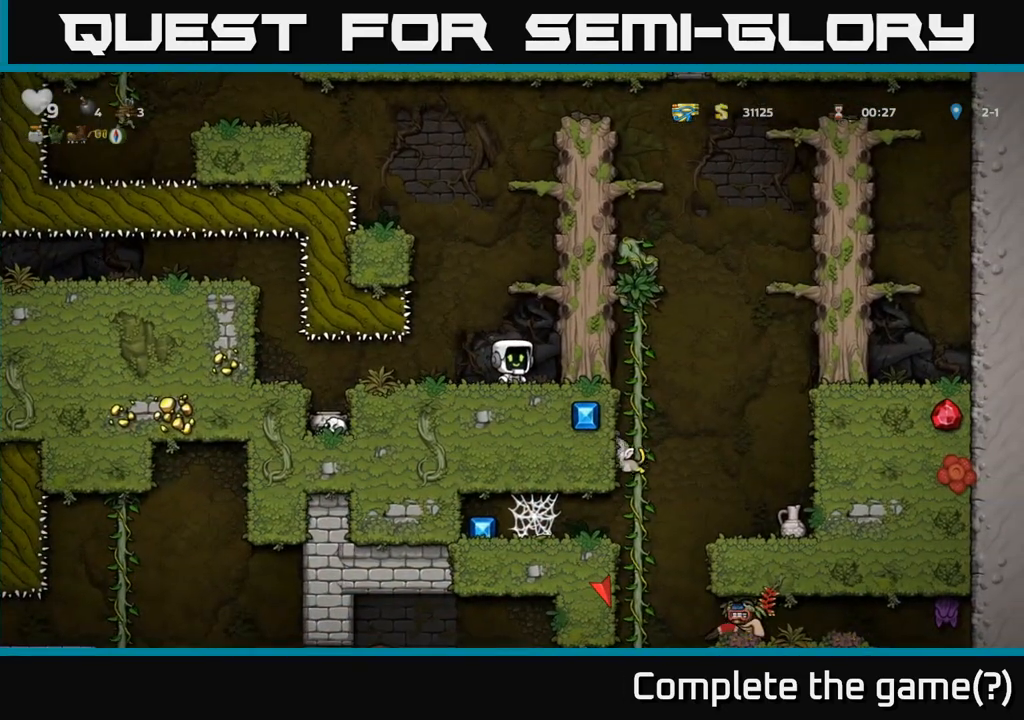
{"dt_ms": 500, "buttons": [], "left_stick": "center", "events": [[383, "left_stick", "center"]]}
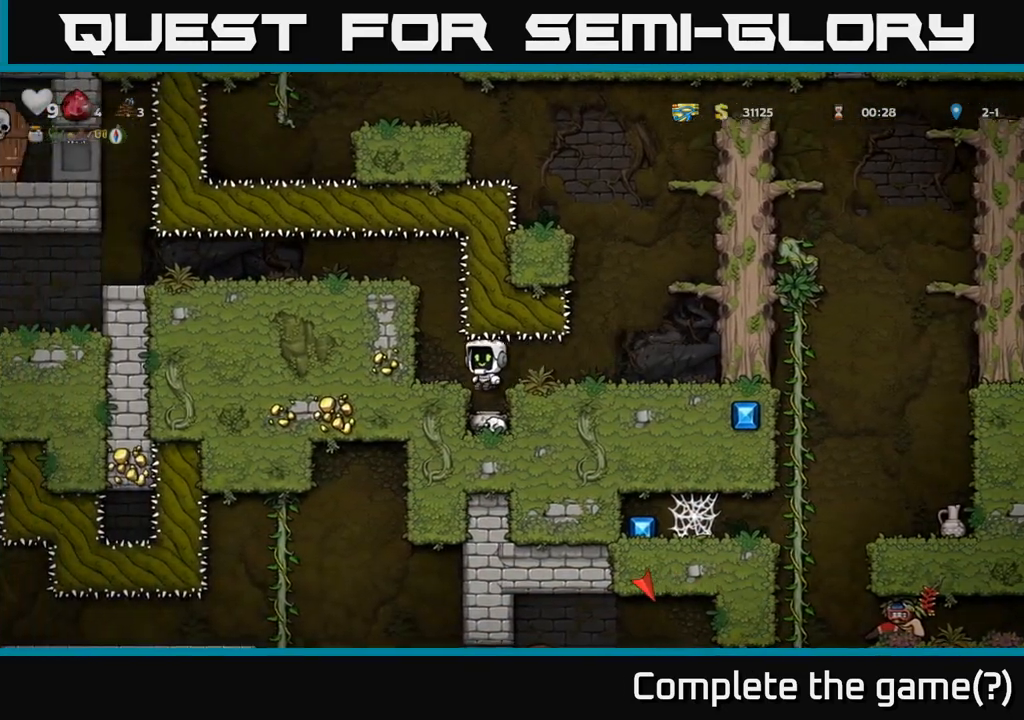
{"dt_ms": 500, "buttons": [], "left_stick": "down-left"}
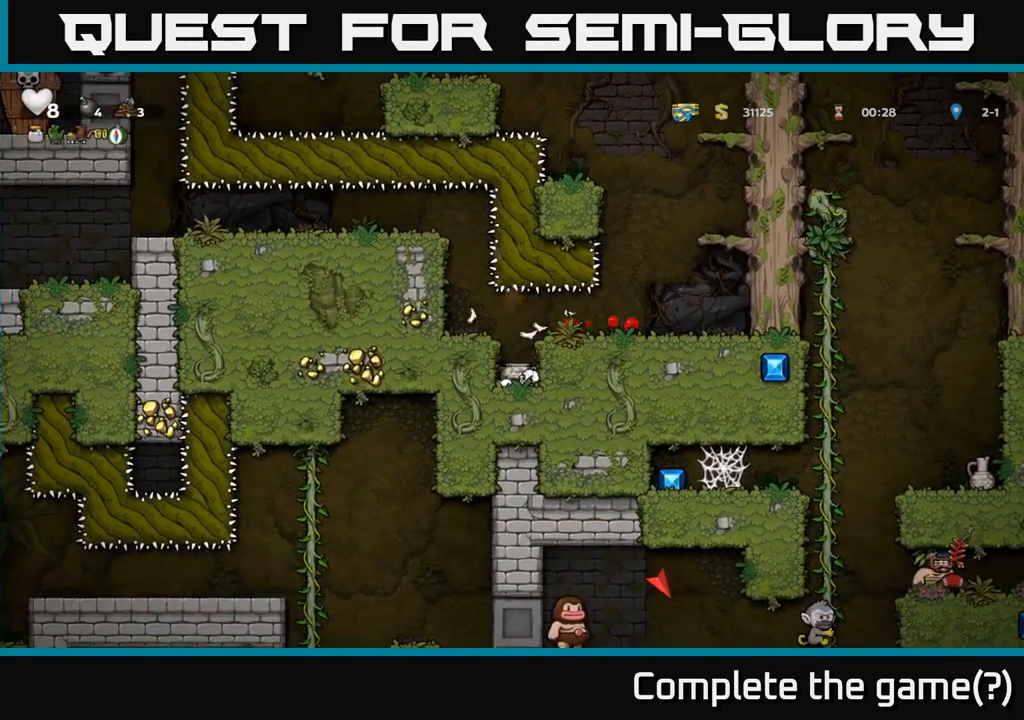
{"dt_ms": 1000, "buttons": [], "left_stick": "right"}
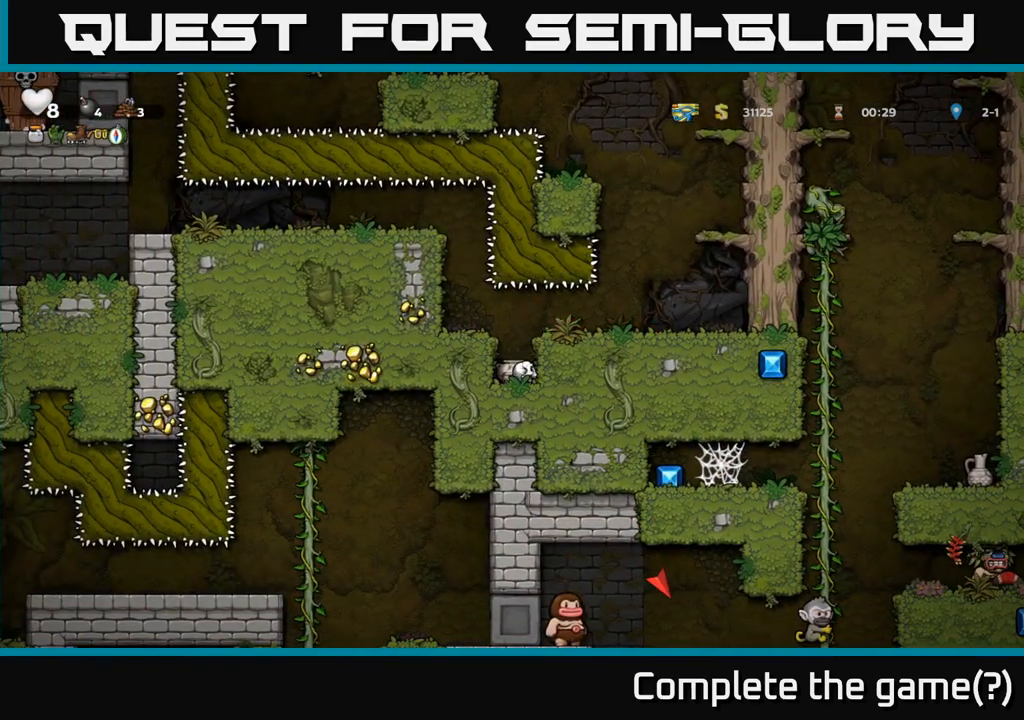
{"dt_ms": 1000, "buttons": [], "left_stick": "left"}
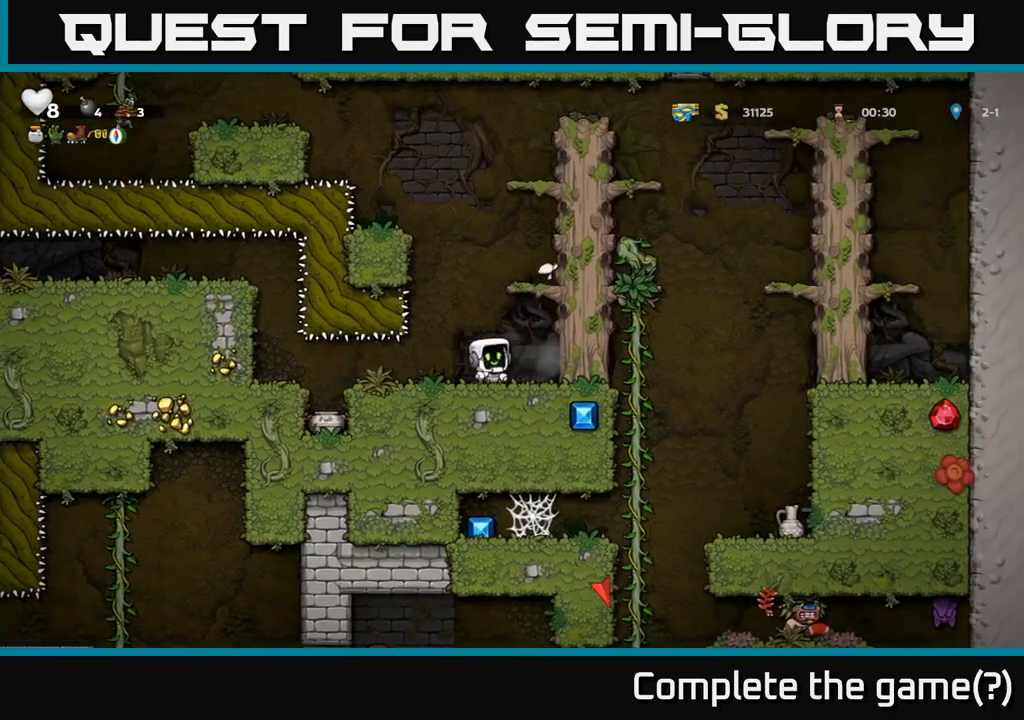
{"dt_ms": 500, "buttons": [], "left_stick": "center", "events": [[267, "left_stick", "center"]]}
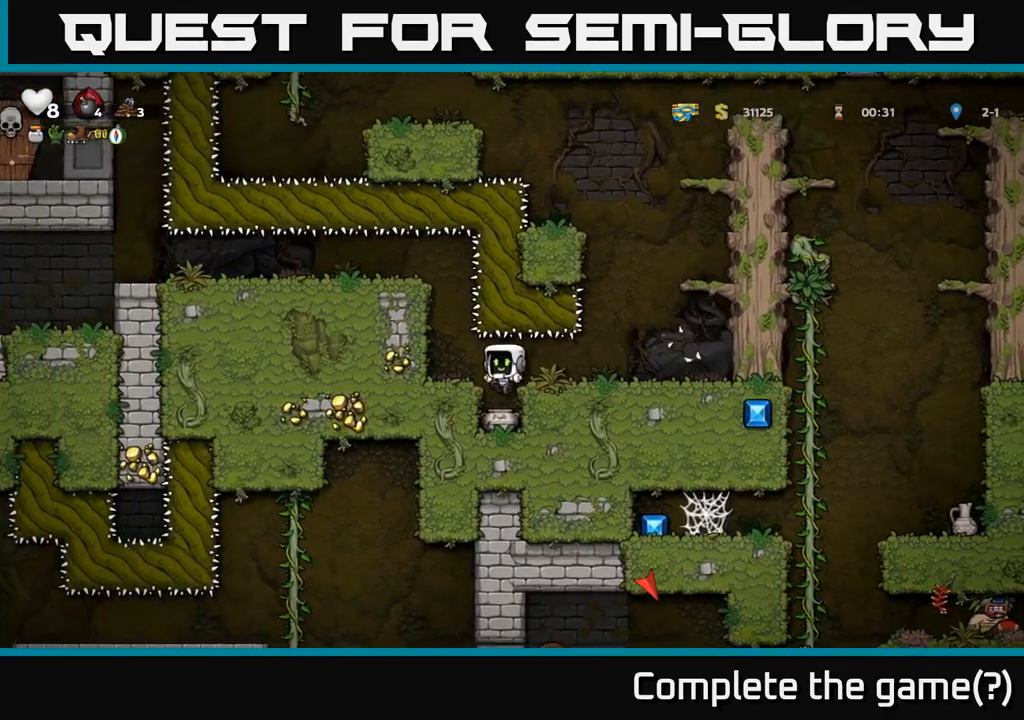
{"dt_ms": 500, "buttons": [], "left_stick": "center"}
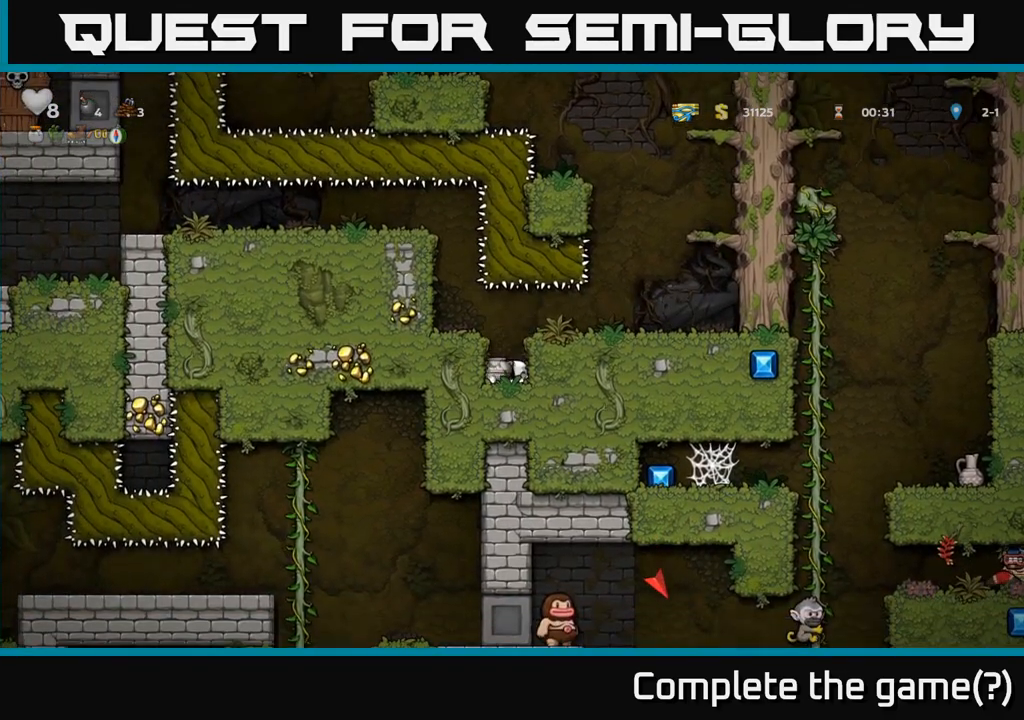
{"dt_ms": 500, "buttons": [], "left_stick": "left", "events": [[33, "left_stick", "left"], [167, "A", "down"], [250, "A", "up"]]}
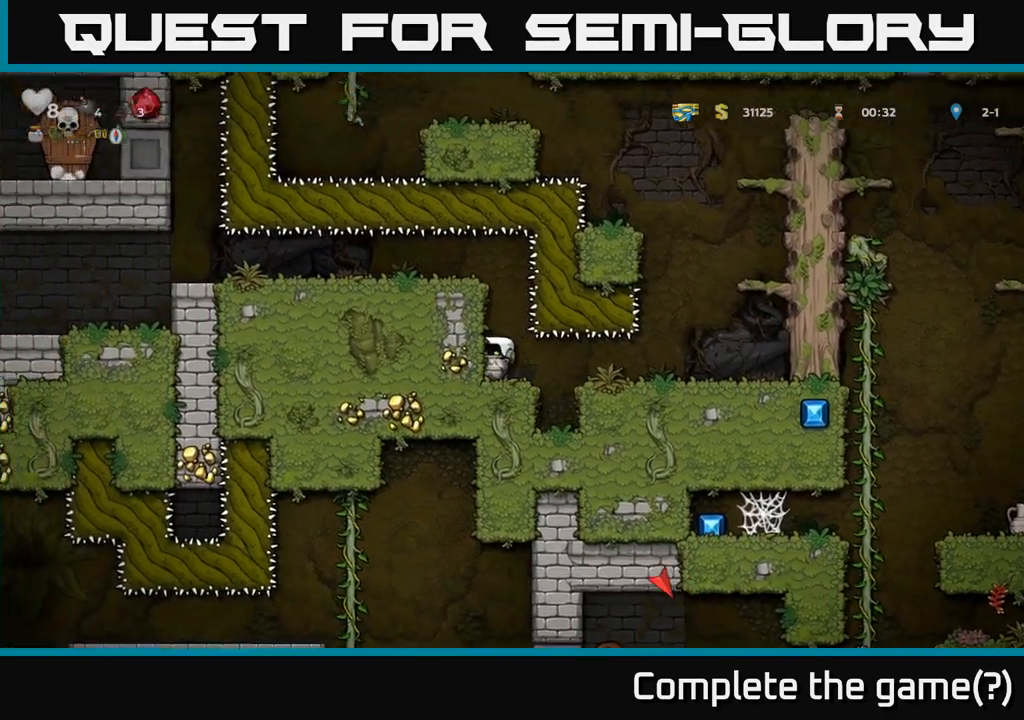
{"dt_ms": 500, "buttons": [], "left_stick": "left", "events": [[200, "A", "down"], [317, "A", "up"]]}